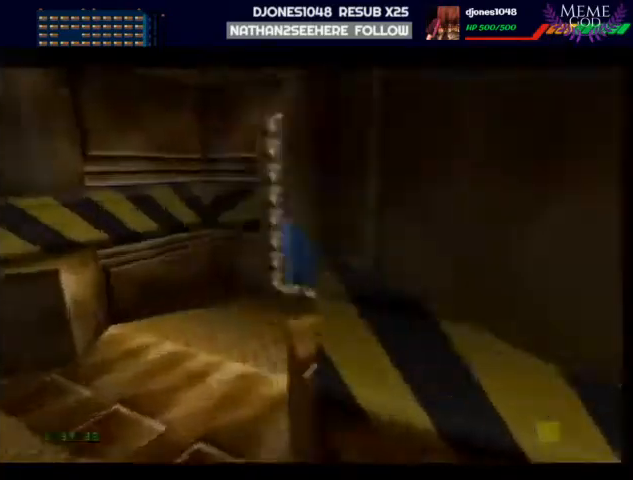
Gameplay with a controller (Nintendo layout); each line is a JSON object with the inputs held at the frame after it. "events" lists button and stick changes between this image and that frame as [ms after this image, input, new state], when the widget could be followed in between. Not read: L1 L3 R3.
{"buttons": ["C_LEFT", "C_UP"], "left_stick": "right", "events": [[100, "left_stick", "center"], [233, "B", "down"], [267, "left_stick", "right"], [333, "B", "up"]]}
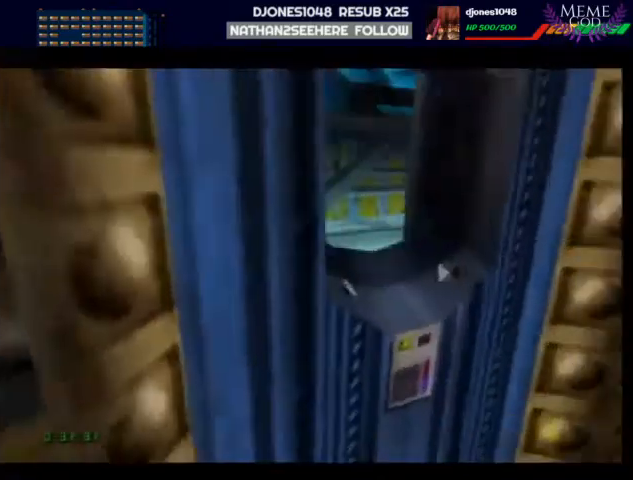
{"buttons": ["C_LEFT", "C_UP"], "left_stick": "center", "events": [[233, "left_stick", "left"], [467, "left_stick", "center"]]}
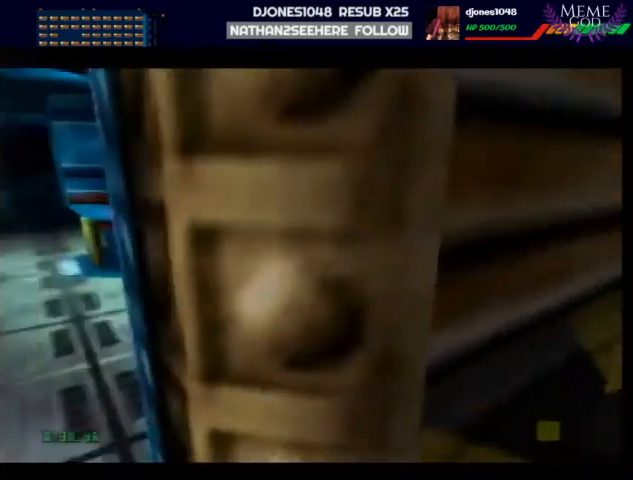
{"buttons": ["START"], "left_stick": "right", "events": [[300, "C_UP", "up"], [300, "left_stick", "right"], [467, "C_LEFT", "up"], [500, "START", "down"]]}
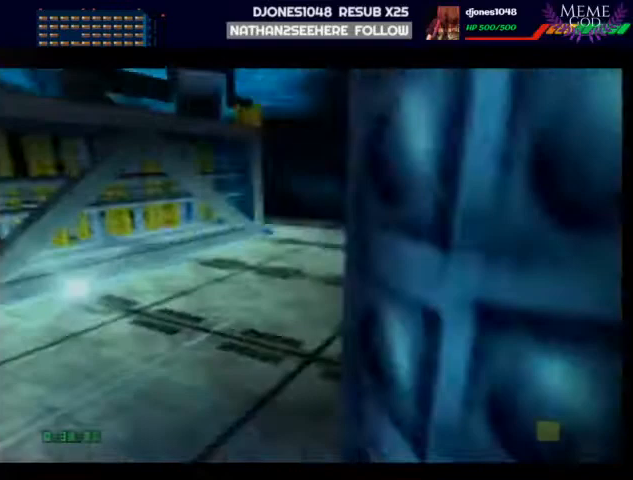
{"buttons": [], "left_stick": "right", "events": [[67, "left_stick", "center"], [233, "START", "up"], [467, "left_stick", "right"]]}
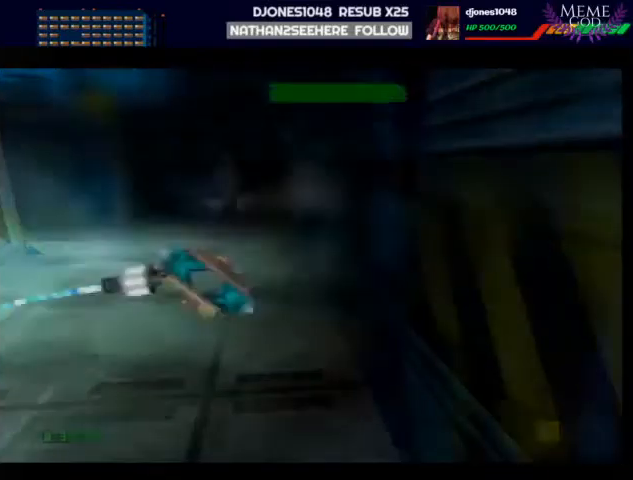
{"buttons": ["C_RIGHT", "C_UP"], "left_stick": "right", "events": [[33, "C_RIGHT", "down"], [67, "C_UP", "down"]]}
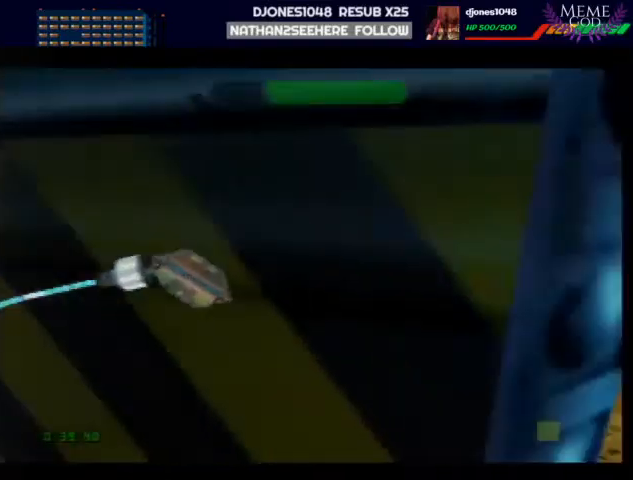
{"buttons": ["C_RIGHT", "C_UP"], "left_stick": "left", "events": [[100, "left_stick", "center"], [167, "left_stick", "left"]]}
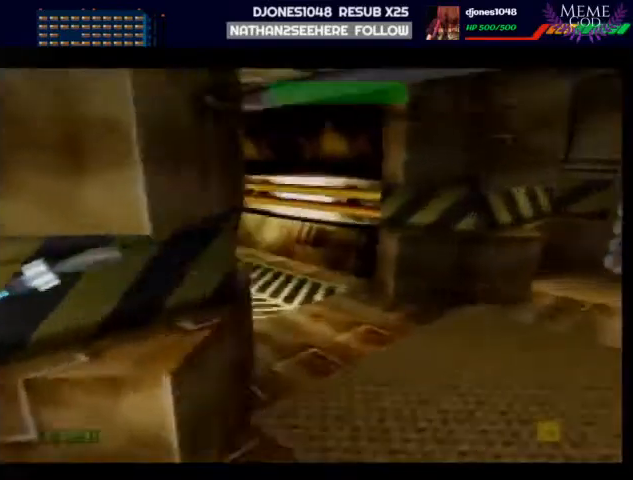
{"buttons": ["B", "C_RIGHT", "C_UP"], "left_stick": "right", "events": [[100, "left_stick", "center"], [300, "left_stick", "right"], [467, "B", "down"]]}
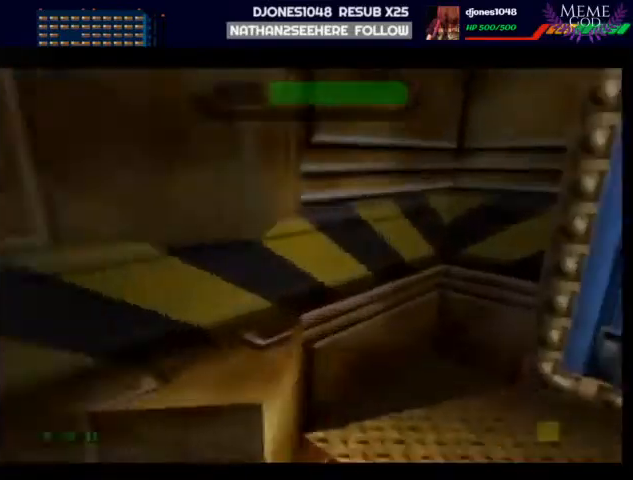
{"buttons": ["C_RIGHT", "C_UP"], "left_stick": "center", "events": [[233, "B", "up"], [233, "left_stick", "left"], [467, "left_stick", "center"]]}
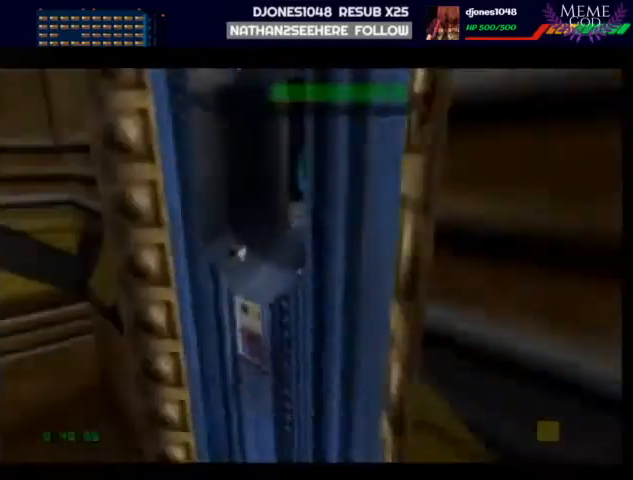
{"buttons": ["C_RIGHT", "C_UP"], "left_stick": "center", "events": [[300, "left_stick", "right"], [500, "left_stick", "center"]]}
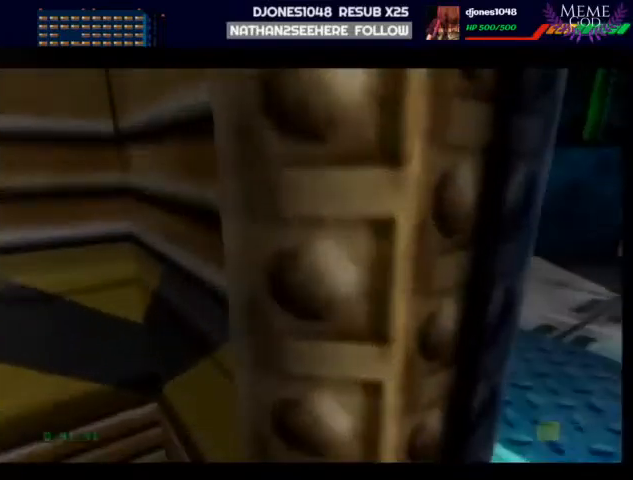
{"buttons": ["C_RIGHT", "C_UP"], "left_stick": "left", "events": [[67, "left_stick", "left"]]}
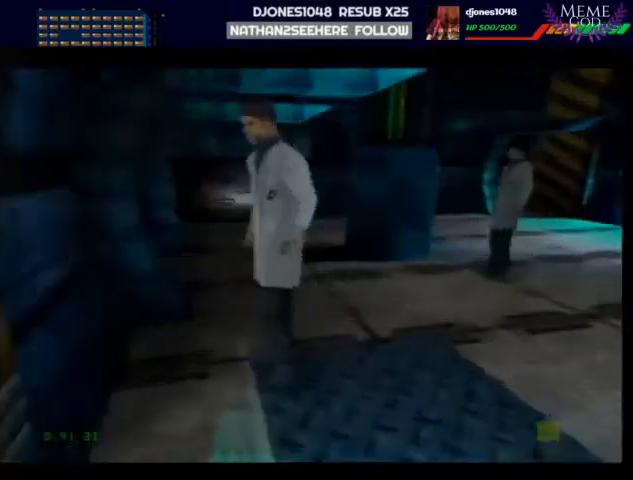
{"buttons": ["C_RIGHT", "C_UP"], "left_stick": "left", "events": [[33, "left_stick", "center"], [100, "left_stick", "left"]]}
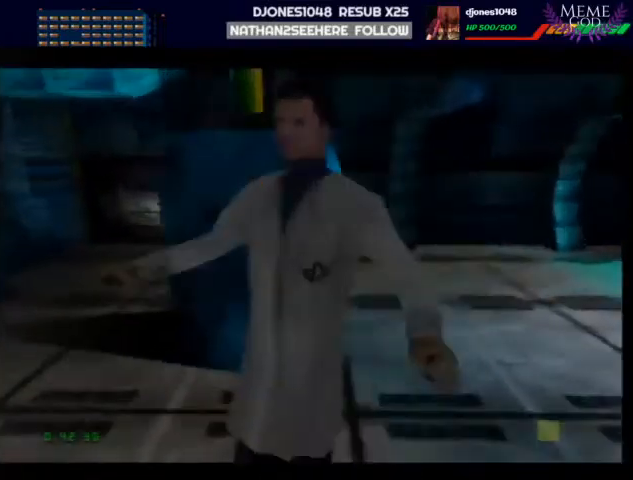
{"buttons": ["Z", "C_LEFT", "C_UP"], "left_stick": "center", "events": [[33, "C_LEFT", "down"], [33, "C_RIGHT", "up"], [33, "C_UP", "up"], [33, "Z", "down"], [200, "C_UP", "down"], [400, "left_stick", "center"]]}
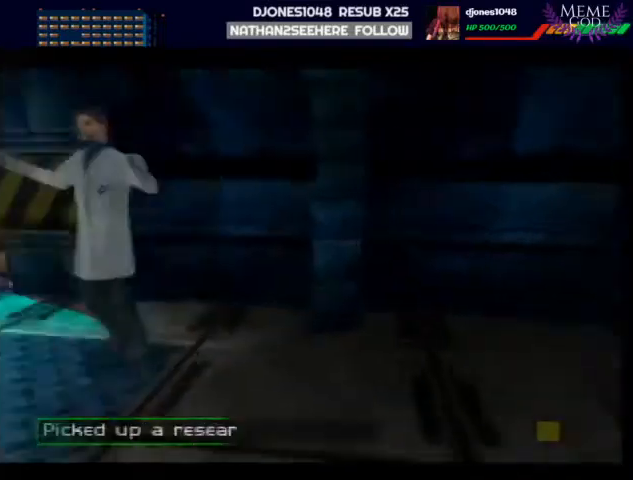
{"buttons": ["Z"], "left_stick": "up-left", "events": [[133, "left_stick", "up-right"], [267, "C_LEFT", "up"], [267, "C_RIGHT", "down"], [267, "C_UP", "up"], [300, "C_RIGHT", "up"], [333, "left_stick", "right"], [500, "left_stick", "up-left"]]}
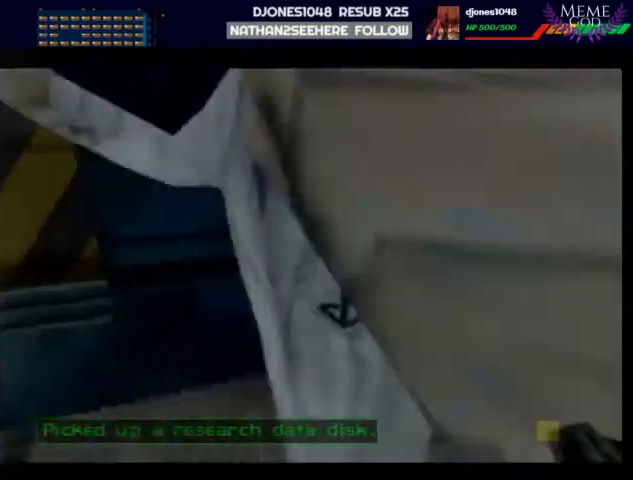
{"buttons": ["Z", "C_RIGHT"], "left_stick": "right", "events": [[33, "C_LEFT", "down"], [33, "left_stick", "left"], [167, "C_UP", "down"], [267, "Z", "up"], [267, "left_stick", "center"], [333, "Z", "down"], [333, "left_stick", "right"], [433, "C_LEFT", "up"], [433, "C_UP", "up"], [500, "C_RIGHT", "down"]]}
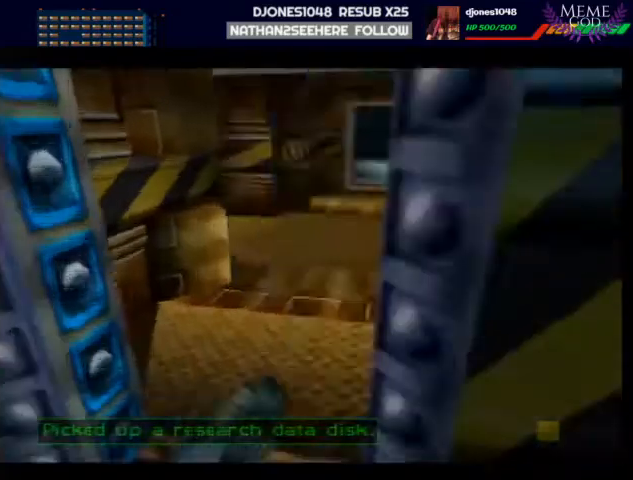
{"buttons": ["Z", "C_RIGHT"], "left_stick": "center", "events": [[500, "left_stick", "center"]]}
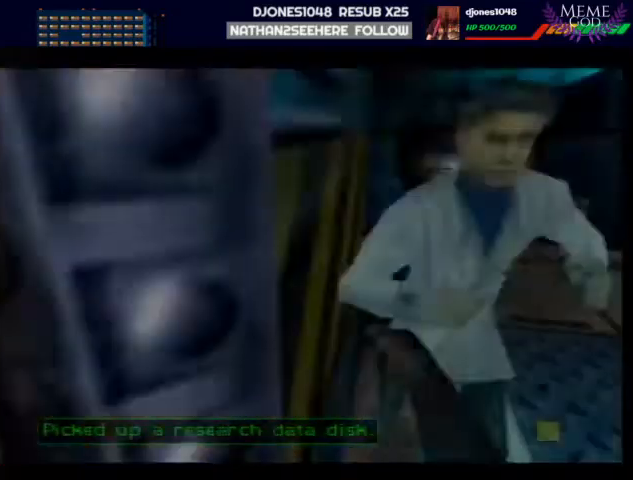
{"buttons": ["START"], "left_stick": "left", "events": [[33, "C_RIGHT", "up"], [133, "START", "down"], [233, "Z", "up"], [400, "START", "up"], [467, "START", "down"], [500, "left_stick", "left"]]}
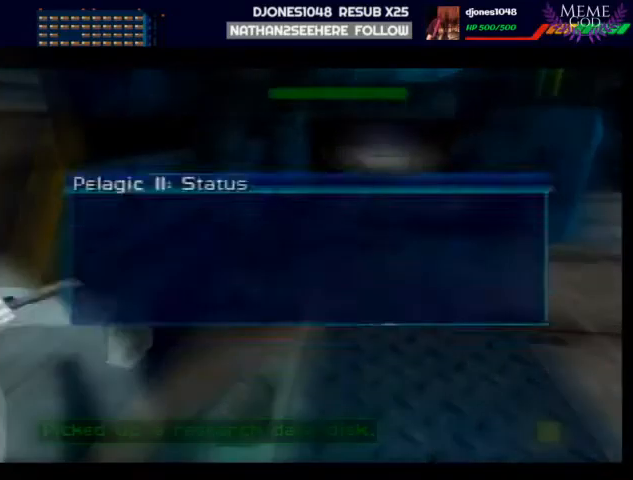
{"buttons": ["C_LEFT", "C_UP"], "left_stick": "left", "events": [[33, "START", "up"], [100, "C_LEFT", "down"], [133, "C_UP", "down"]]}
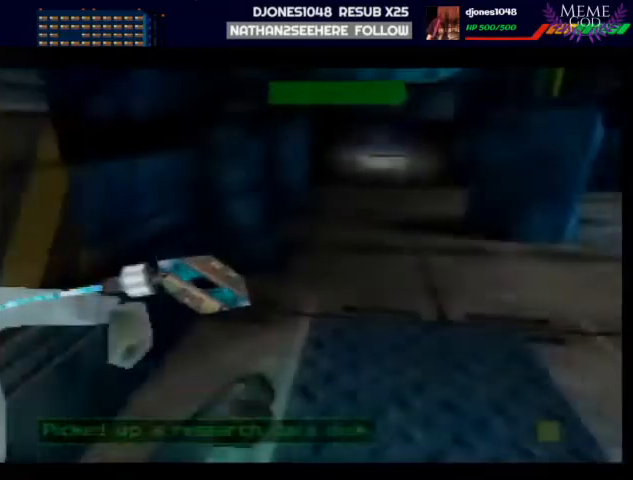
{"buttons": ["C_LEFT", "C_UP"], "left_stick": "right", "events": [[233, "left_stick", "right"]]}
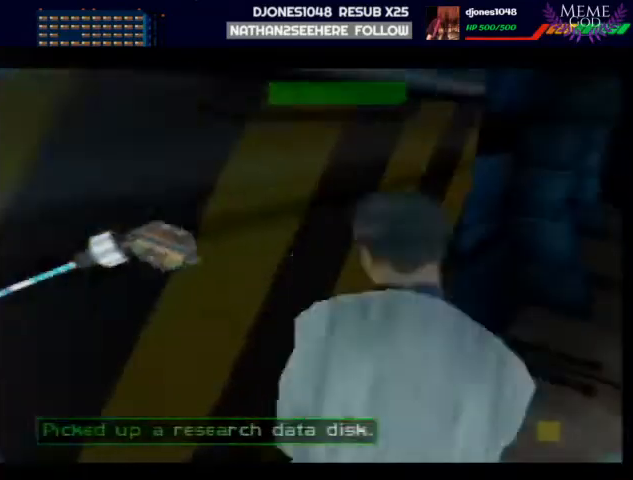
{"buttons": ["START"], "left_stick": "center", "events": [[133, "left_stick", "left"], [333, "START", "down"], [400, "C_LEFT", "up"], [400, "C_UP", "up"], [467, "left_stick", "center"]]}
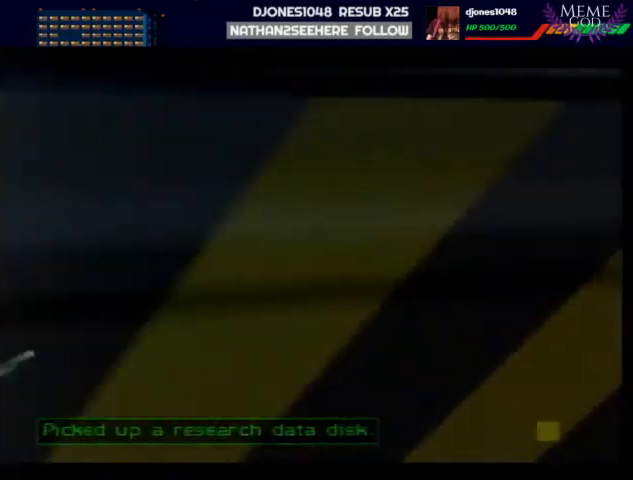
{"buttons": ["C_LEFT", "C_UP"], "left_stick": "center", "events": [[33, "START", "up"], [333, "C_LEFT", "down"], [333, "C_UP", "down"]]}
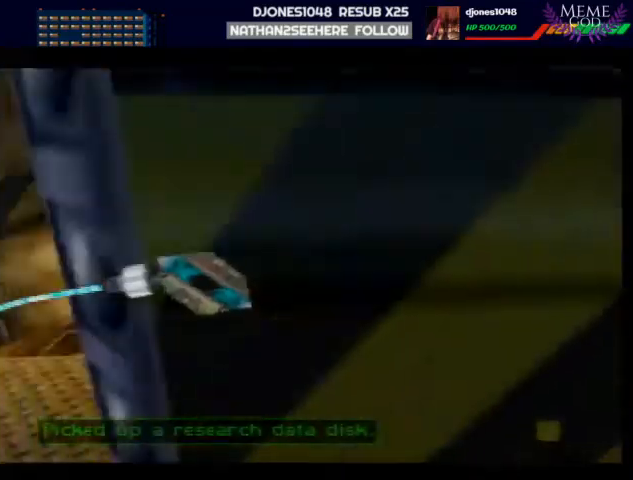
{"buttons": ["START"], "left_stick": "center", "events": [[33, "left_stick", "right"], [367, "left_stick", "center"], [433, "C_LEFT", "up"], [433, "START", "down"], [467, "C_UP", "up"]]}
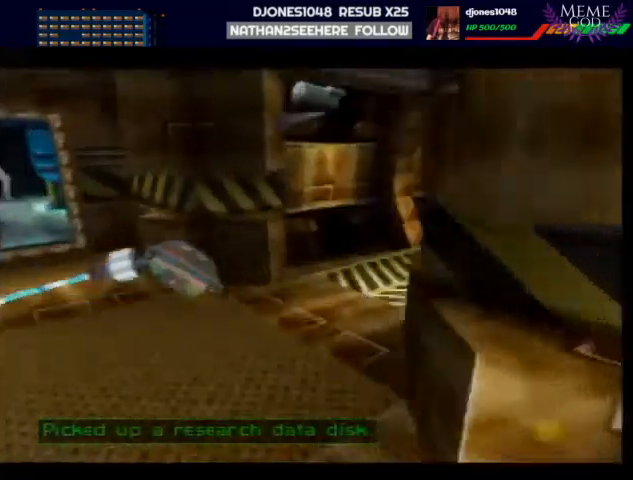
{"buttons": ["C_LEFT", "C_UP"], "left_stick": "up-right", "events": [[100, "START", "up"], [200, "START", "down"], [400, "START", "up"], [433, "C_LEFT", "down"], [433, "C_UP", "down"], [433, "left_stick", "up-right"]]}
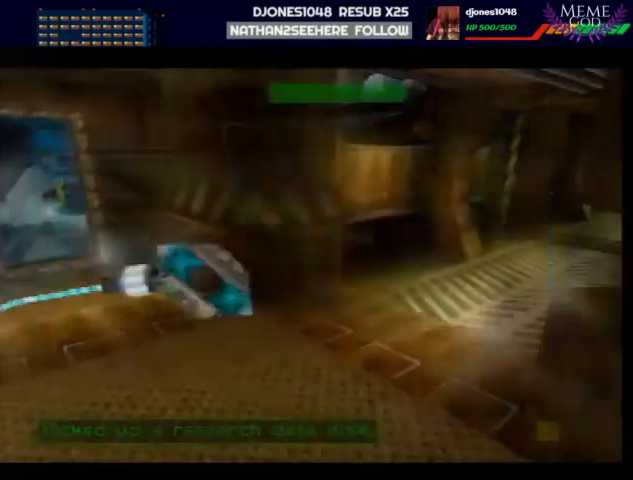
{"buttons": ["START"], "left_stick": "center", "events": [[200, "left_stick", "center"], [267, "START", "down"], [300, "C_LEFT", "up"], [300, "C_UP", "up"]]}
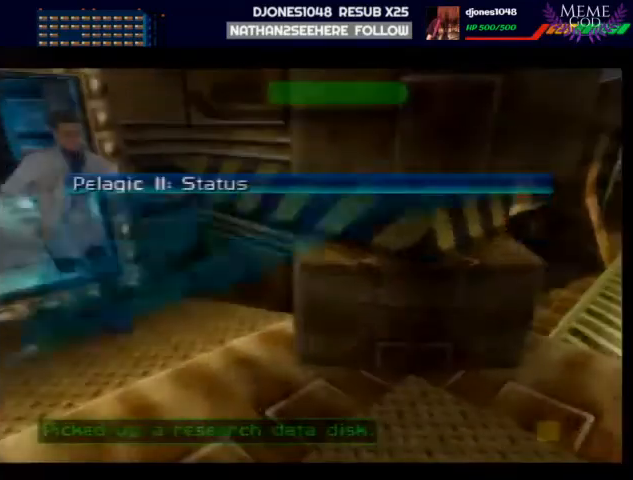
{"buttons": ["C_LEFT", "C_UP"], "left_stick": "right", "events": [[33, "START", "up"], [133, "START", "down"], [200, "START", "up"], [267, "C_LEFT", "down"], [267, "C_UP", "down"], [267, "left_stick", "up-right"], [433, "left_stick", "right"]]}
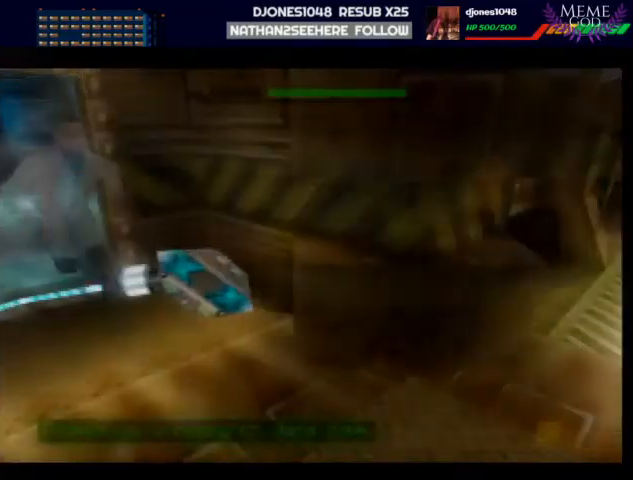
{"buttons": [], "left_stick": "center", "events": [[167, "Z", "down"], [233, "left_stick", "up-right"], [267, "C_LEFT", "up"], [267, "C_UP", "up"], [300, "START", "down"], [367, "left_stick", "center"], [400, "Z", "up"], [467, "START", "up"]]}
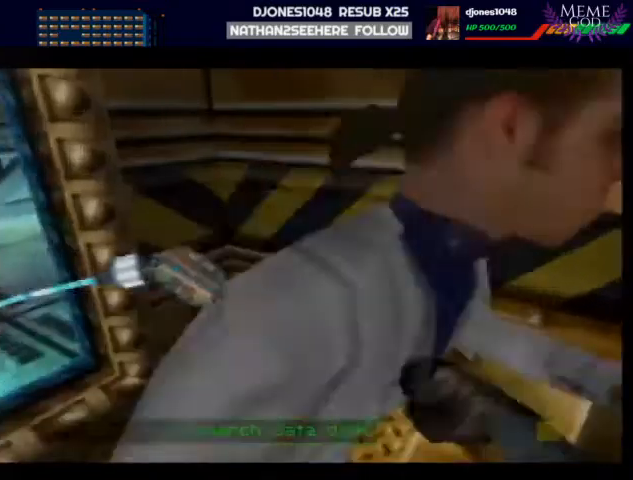
{"buttons": ["C_RIGHT", "C_UP"], "left_stick": "right", "events": [[233, "left_stick", "right"], [300, "C_RIGHT", "down"], [300, "C_UP", "down"]]}
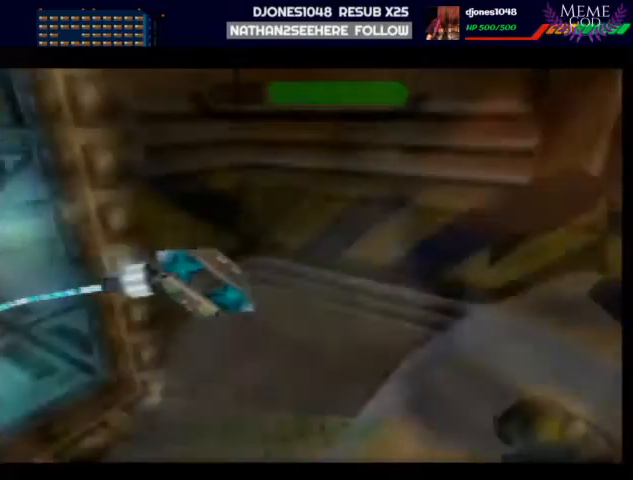
{"buttons": ["C_RIGHT", "C_UP"], "left_stick": "right", "events": [[233, "A", "down"], [300, "left_stick", "center"], [367, "A", "up"], [467, "left_stick", "right"]]}
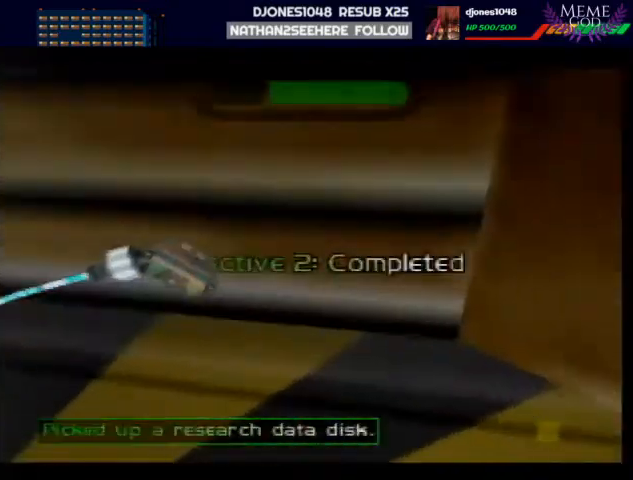
{"buttons": ["C_LEFT", "C_UP"], "left_stick": "left", "events": [[467, "C_LEFT", "down"], [467, "left_stick", "left"], [500, "C_RIGHT", "up"]]}
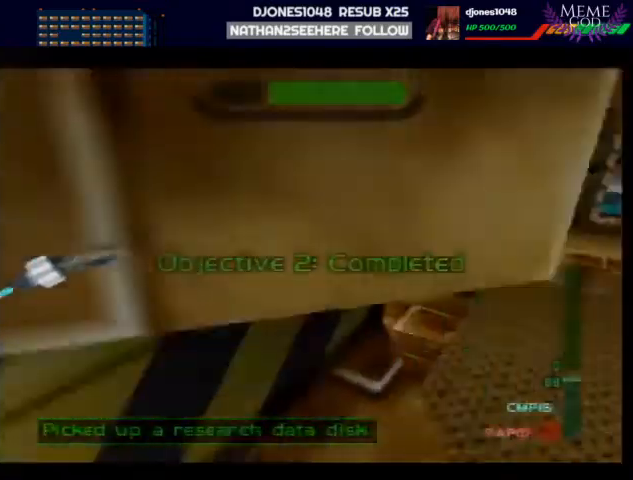
{"buttons": ["C_UP"], "left_stick": "down-left", "events": [[33, "left_stick", "down-left"], [100, "C_LEFT", "up"], [167, "left_stick", "center"], [200, "C_RIGHT", "down"], [267, "C_RIGHT", "up"], [267, "left_stick", "left"], [300, "C_LEFT", "down"], [333, "left_stick", "down-left"], [500, "C_LEFT", "up"]]}
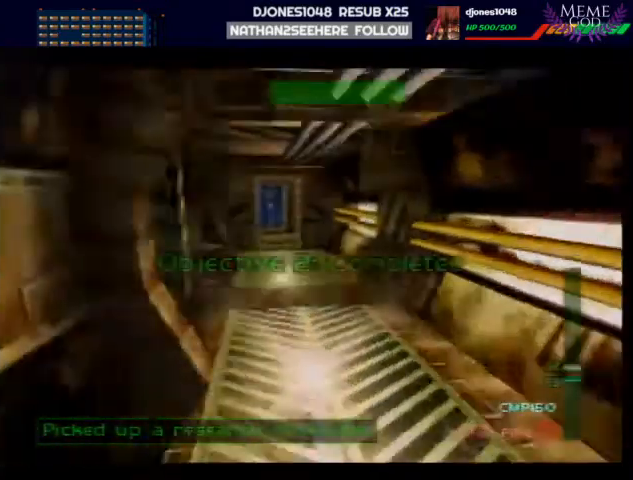
{"buttons": ["C_UP"], "left_stick": "center", "events": [[133, "left_stick", "center"], [300, "left_stick", "left"], [400, "left_stick", "center"]]}
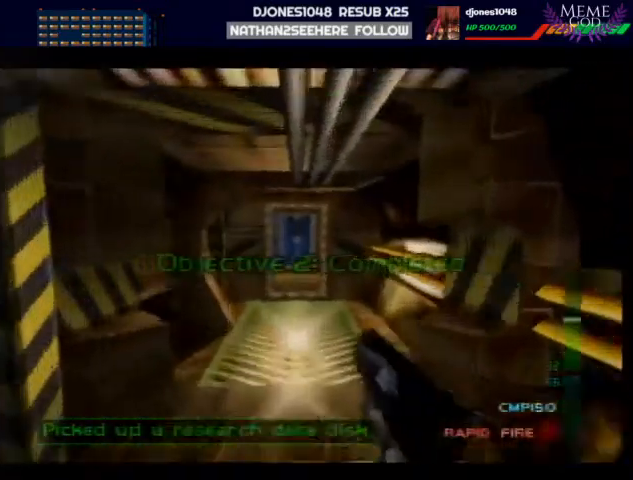
{"buttons": ["C_RIGHT", "C_UP"], "left_stick": "up-left", "events": [[133, "C_RIGHT", "down"], [133, "left_stick", "up-left"], [367, "left_stick", "center"], [500, "left_stick", "up-left"]]}